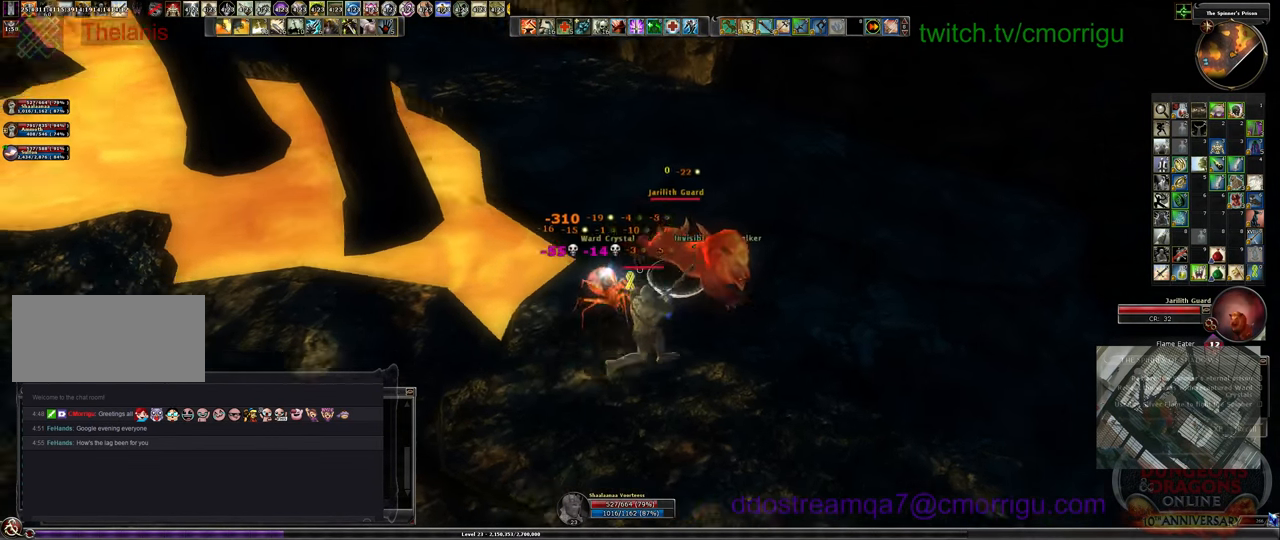
Gameplay with keyboard; each line is a JSON object with the keys held at the frame after it. "events" lists presses ("down") and releases ("up") of ".", "/", "0", "1", "2", "3", "4", "5", "6", "7", "8", "9", "a", "b", "backslash", "backspace", "c", "caps_lock", "comma", "ctrl_l", "ctrl_r", "d", "e", "equals", "escape", "f", "f1", "f10", "f11", "f12", "f2", "f3", "f4", "f5", "f6", "f7", "f8", "f9", "g", "h", "i", "j", "k", "l", "lbracket", "m", "minus", "n", "o", "p", "q", "quote", "r", "rbracket", "return", "s", "semicolon", "shift_l", "shift_r", "space", "t", "tab", "tilde", "u", "v", "w", "x", "y" and "z" between this image and that frame as [ms after this image, input, new state], when the widget could be followed in between. No other keys are recorded. Mouse input is not recorded.
{"keys": [], "events": [[33, "d", "up"]]}
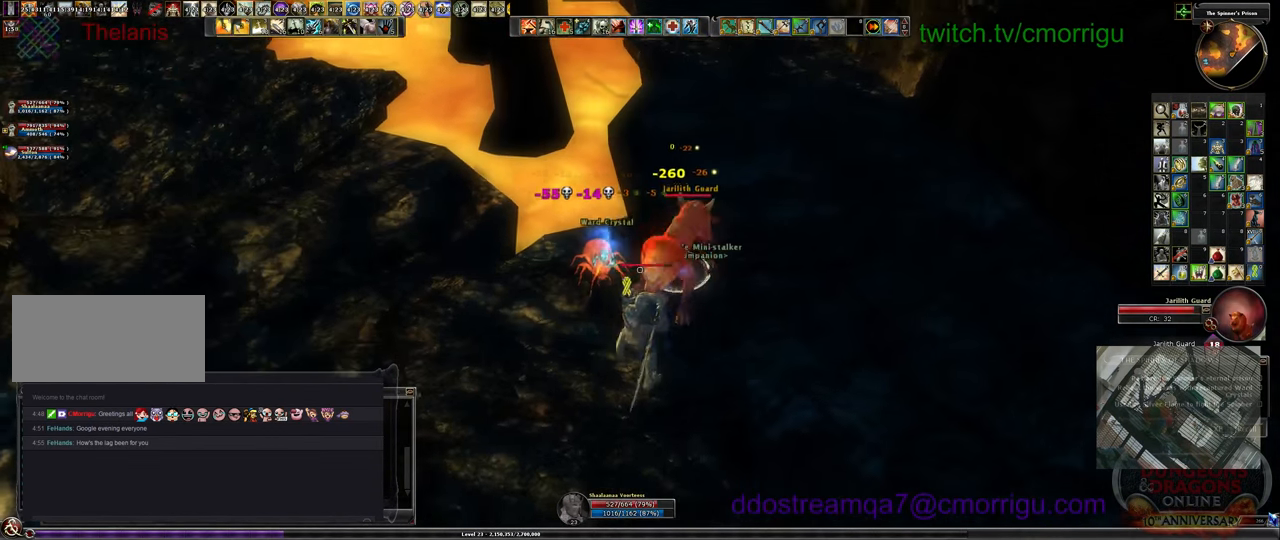
{"keys": [], "events": [[33, "a", "down"], [233, "w", "down"], [366, "a", "up"], [366, "w", "up"]]}
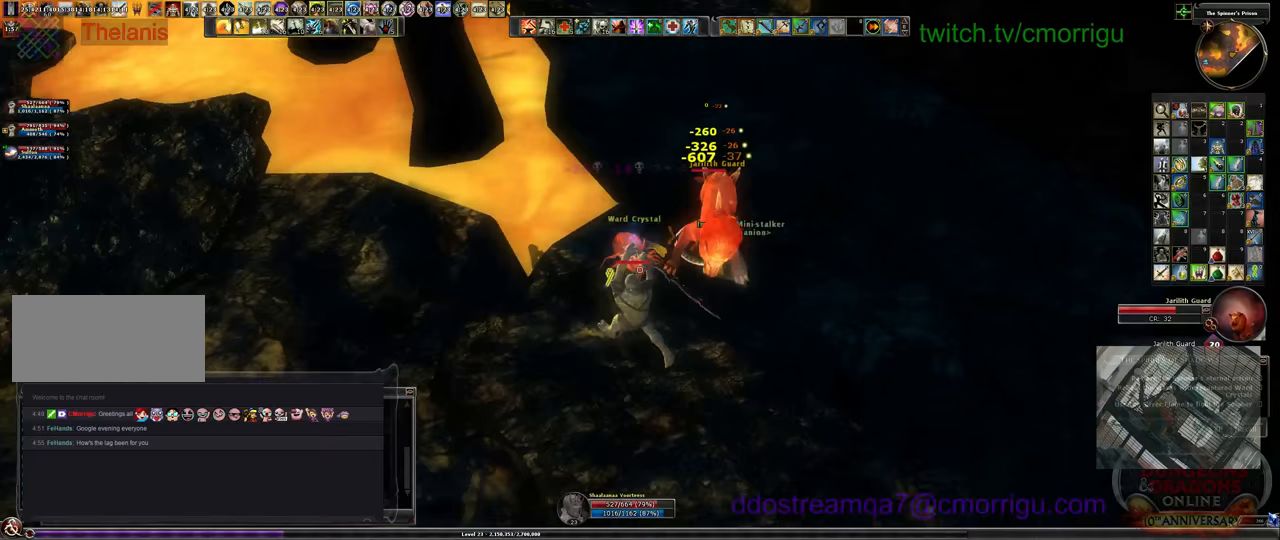
{"keys": [], "events": [[200, "e", "down"], [300, "e", "up"], [400, "e", "down"], [500, "e", "up"]]}
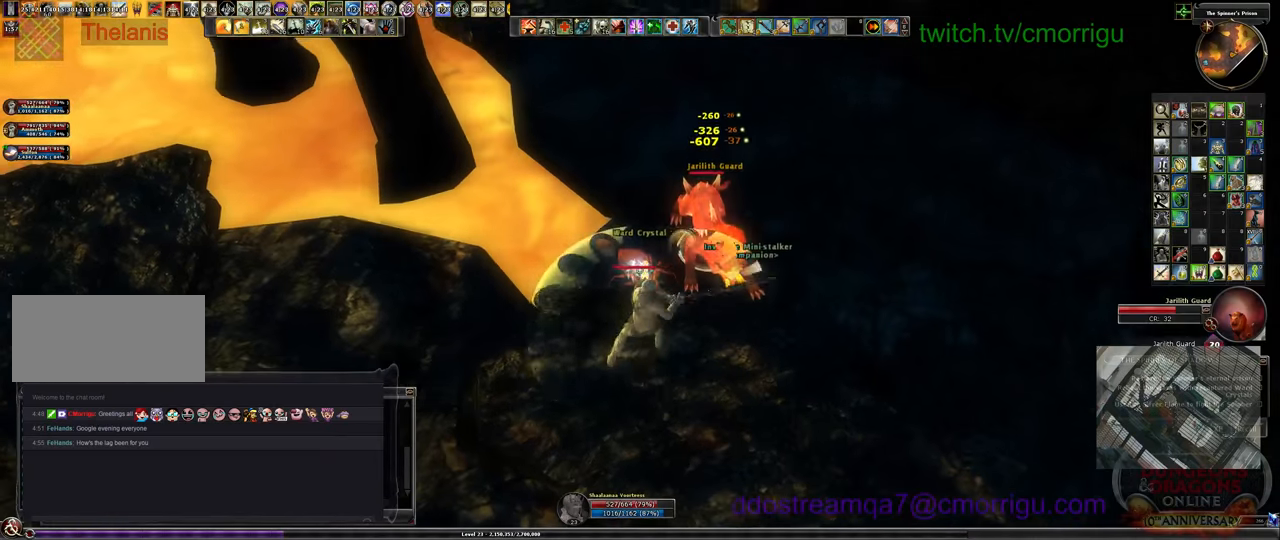
{"keys": ["w"], "events": [[100, "e", "down"], [267, "e", "up"], [500, "w", "down"]]}
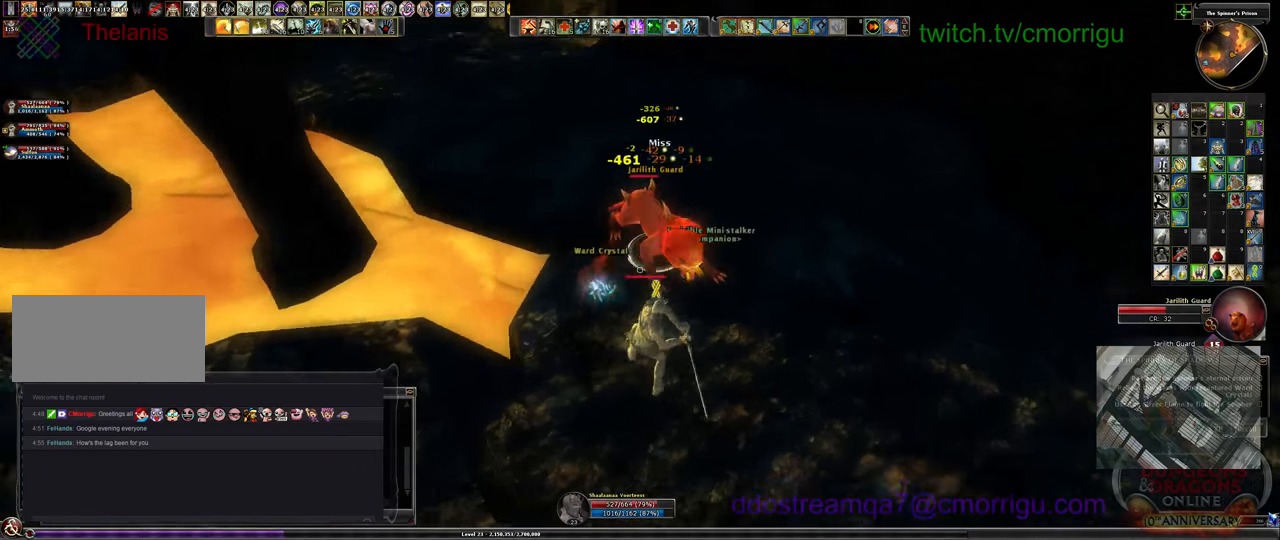
{"keys": ["d"], "events": [[100, "w", "up"], [133, "1", "down"], [367, "1", "up"], [467, "d", "down"]]}
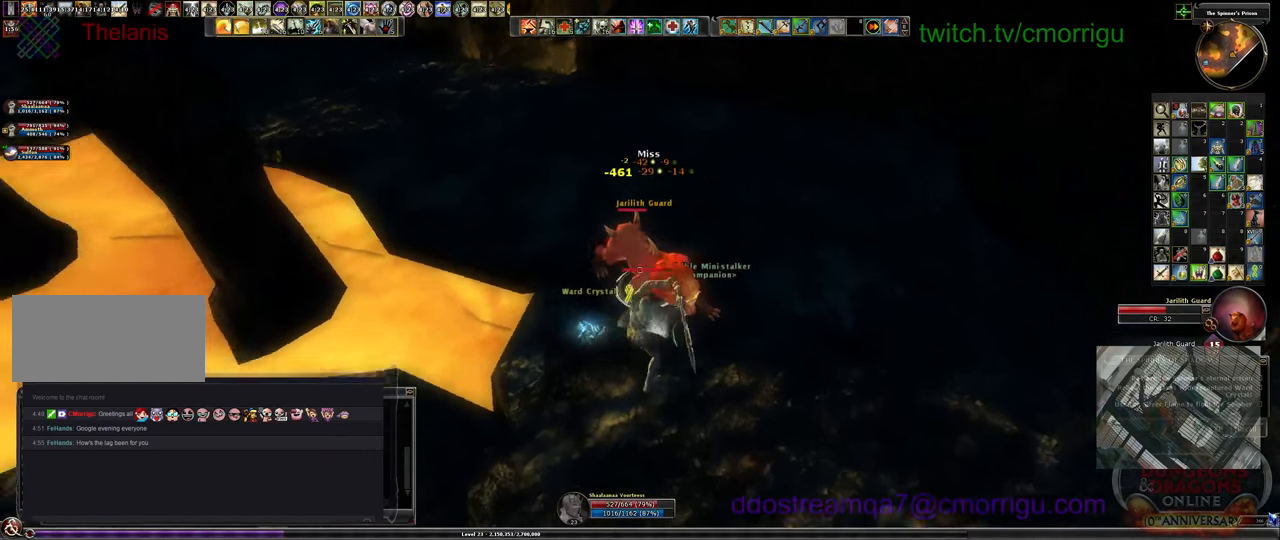
{"keys": [], "events": [[133, "d", "up"], [200, "2", "down"], [367, "2", "up"]]}
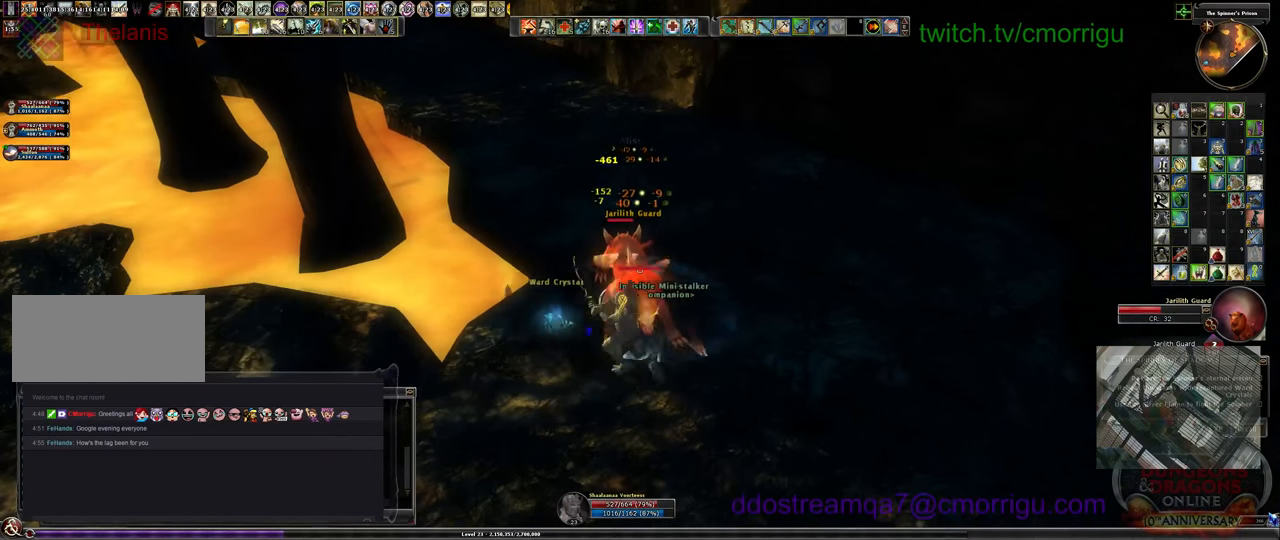
{"keys": [], "events": []}
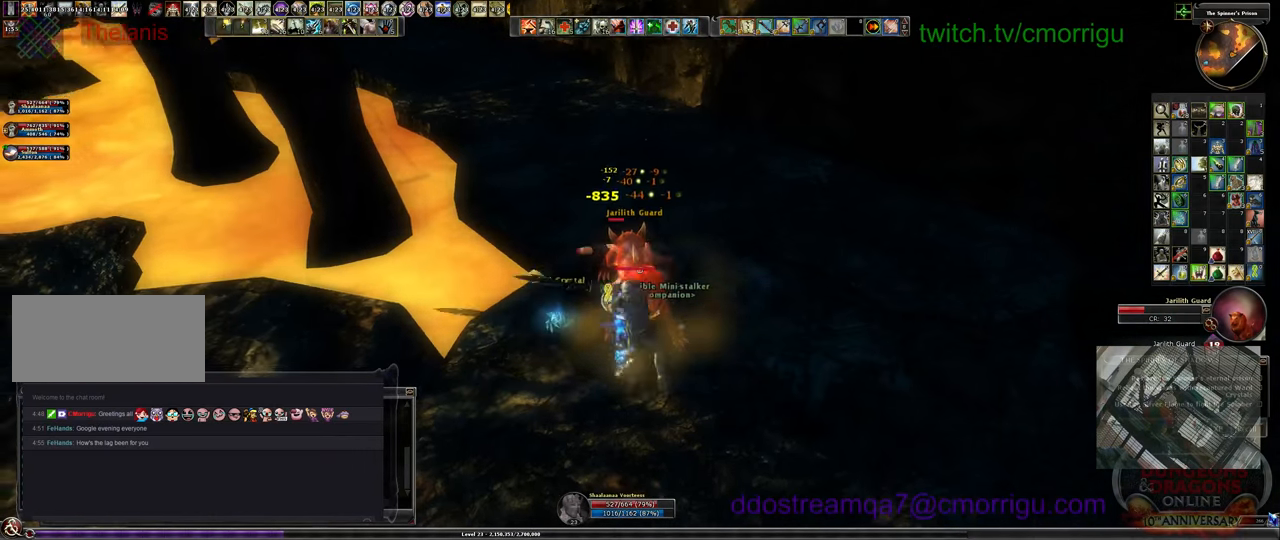
{"keys": [], "events": []}
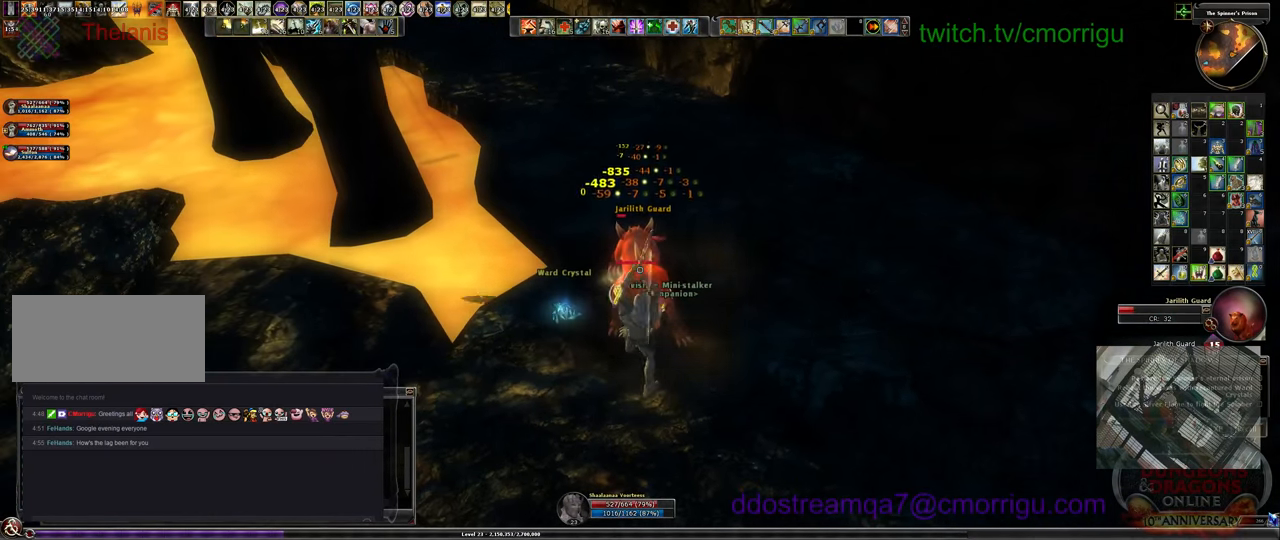
{"keys": [], "events": []}
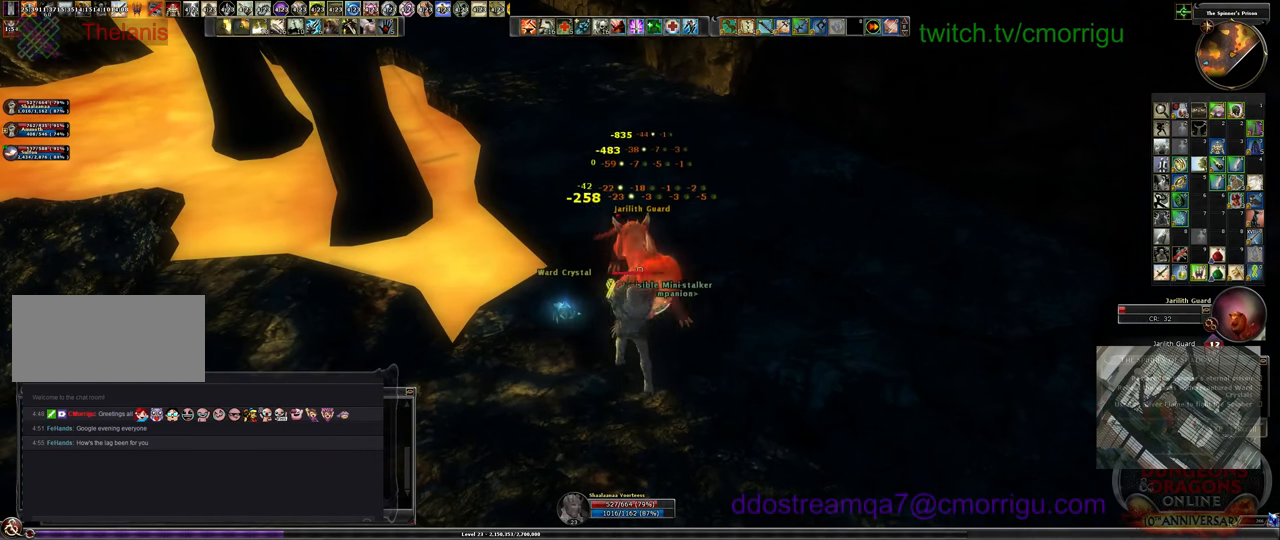
{"keys": [], "events": []}
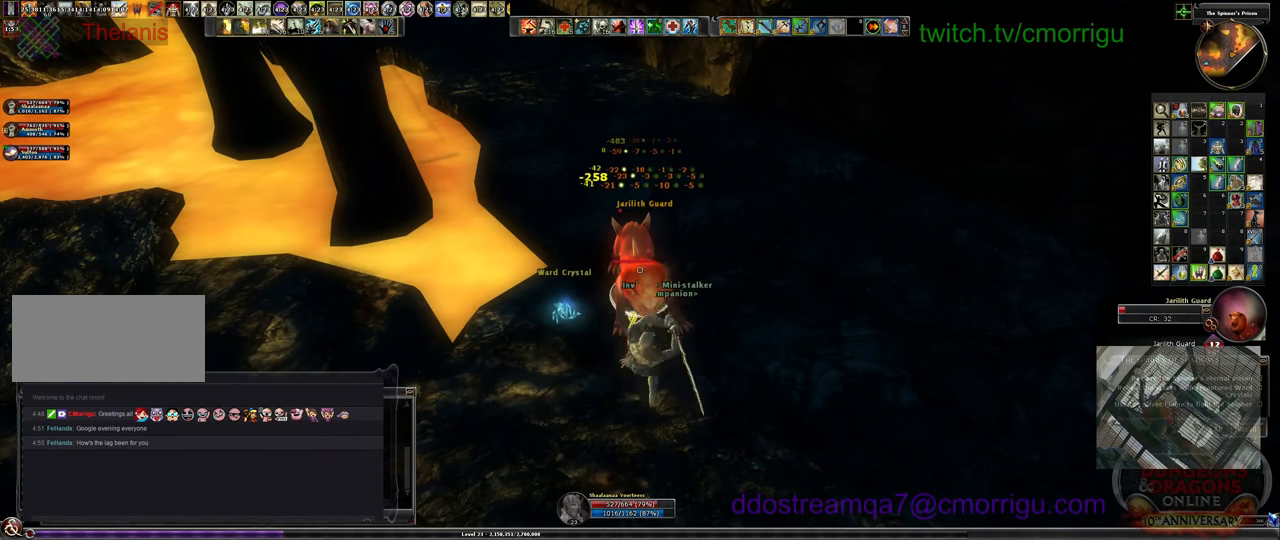
{"keys": [], "events": []}
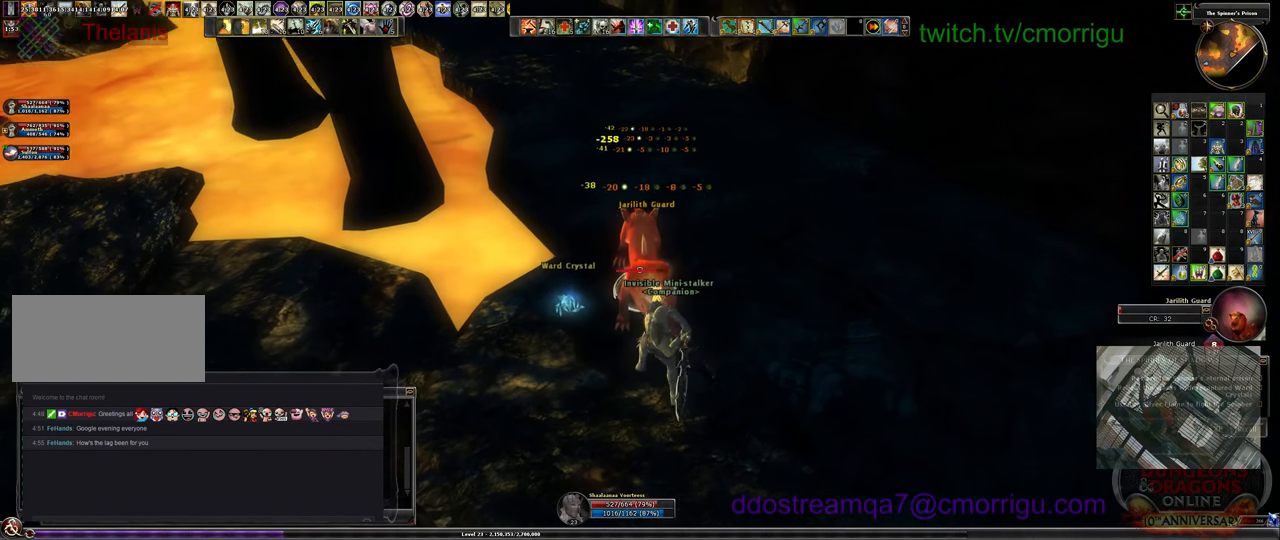
{"keys": [], "events": []}
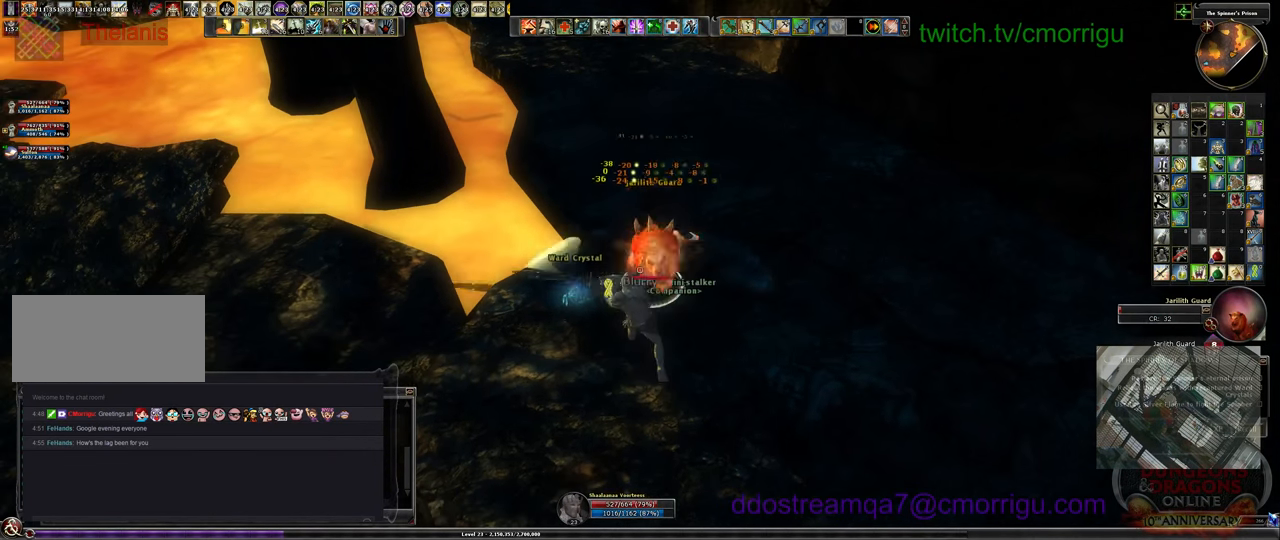
{"keys": [], "events": []}
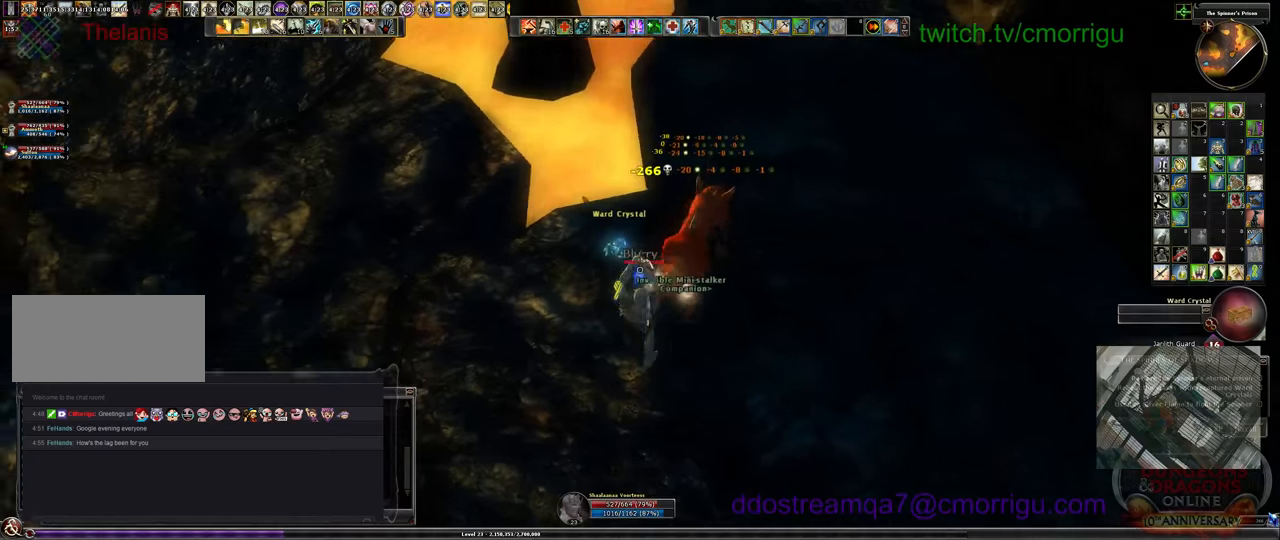
{"keys": [], "events": [[100, "e", "down"], [266, "e", "up"]]}
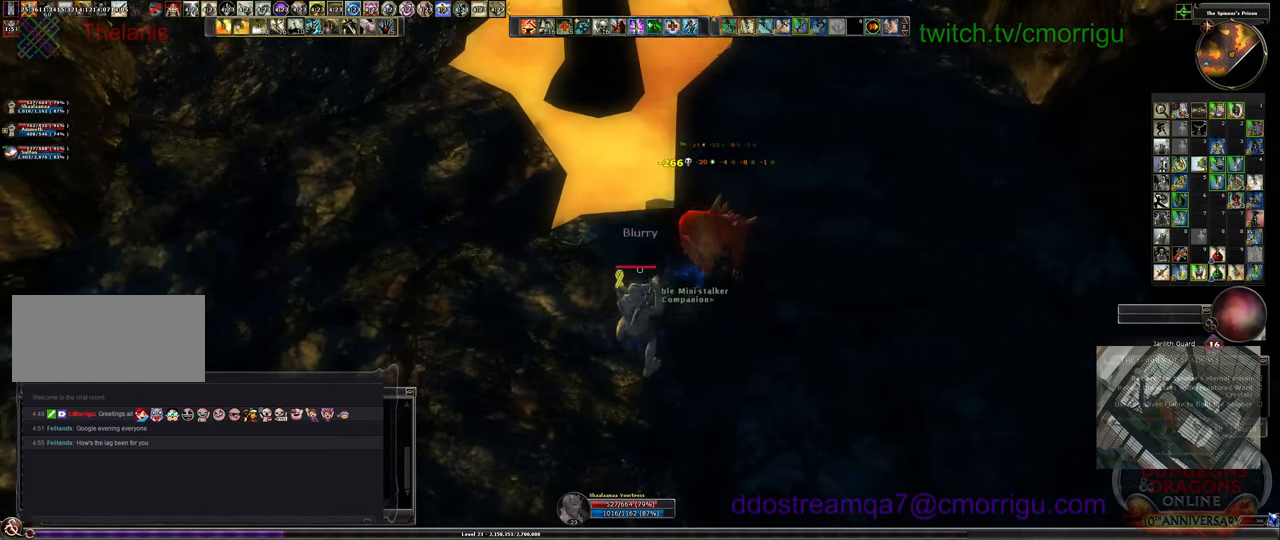
{"keys": [], "events": []}
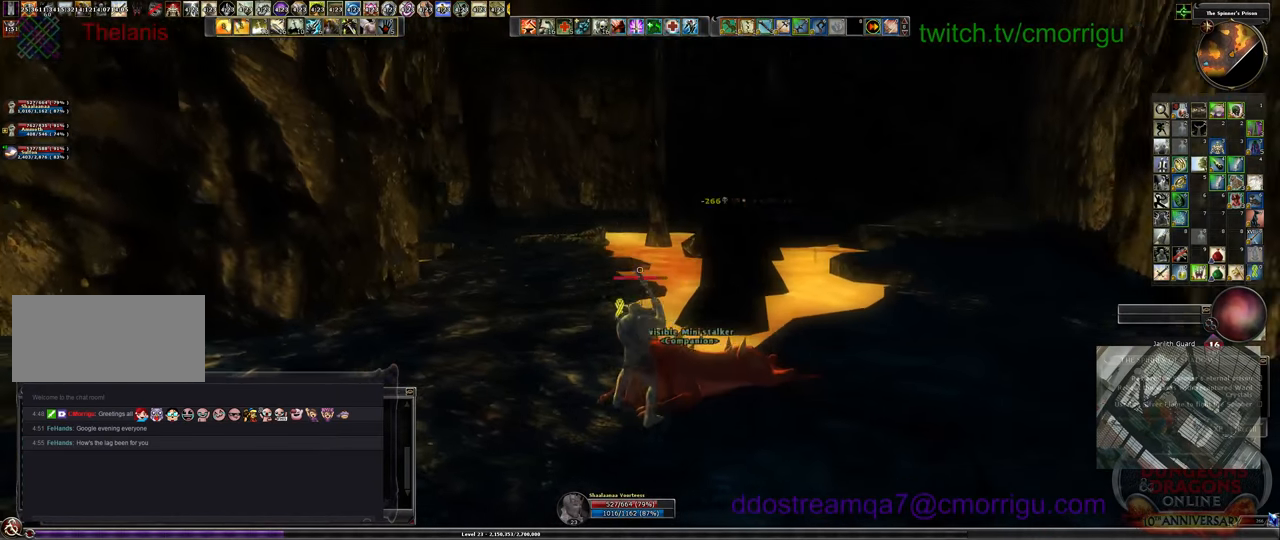
{"keys": ["a", "w"], "events": [[66, "w", "down"], [200, "a", "down"]]}
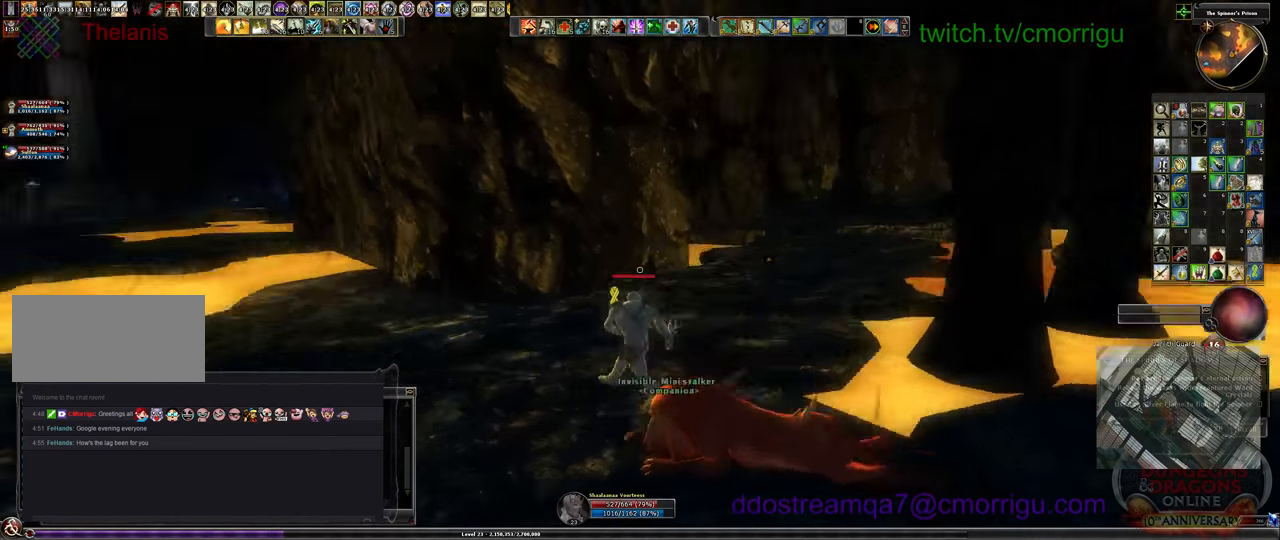
{"keys": ["w"], "events": [[266, "a", "up"]]}
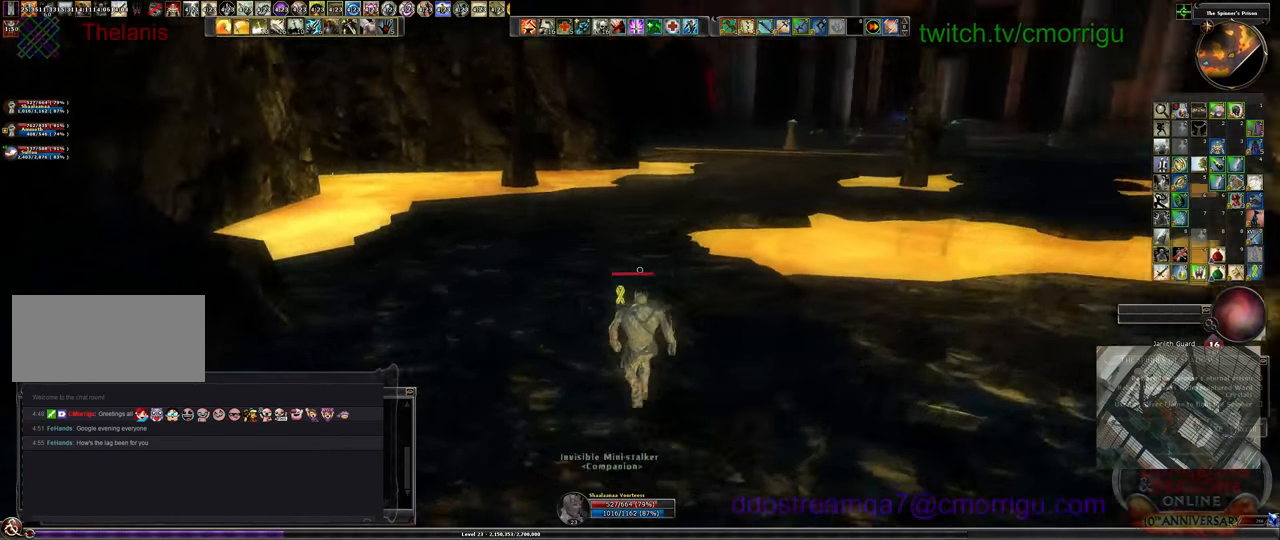
{"keys": ["w"], "events": []}
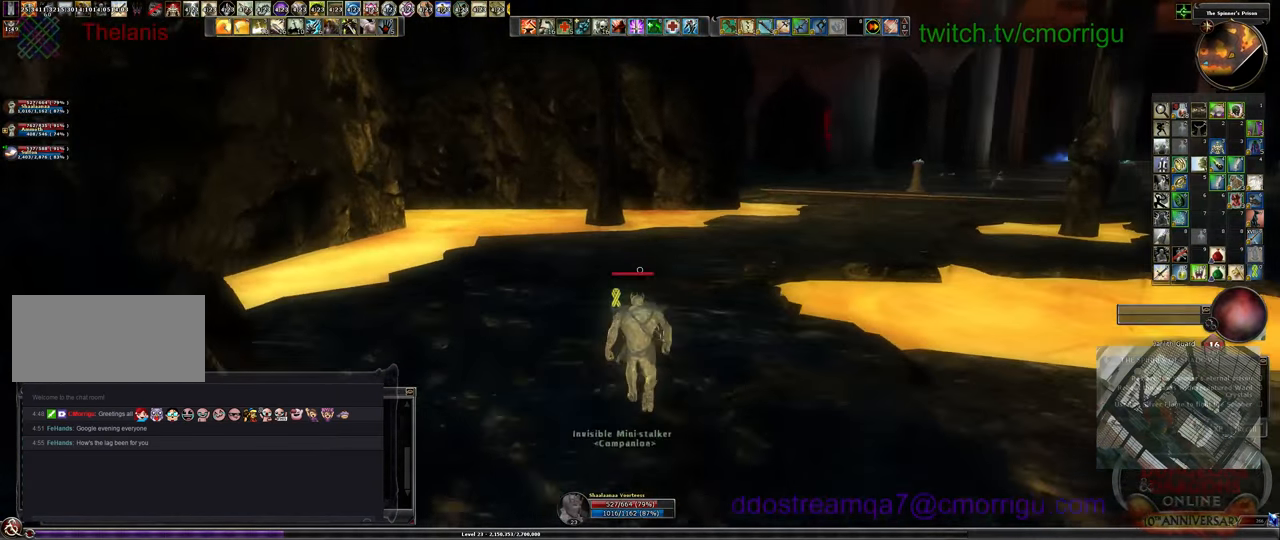
{"keys": ["w"], "events": []}
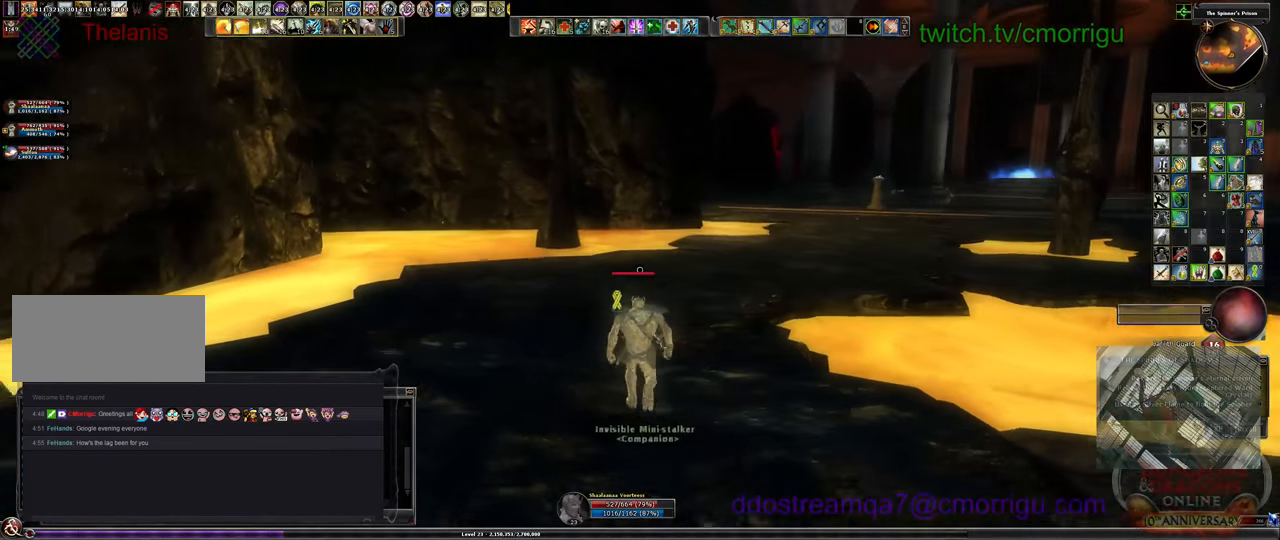
{"keys": ["w"], "events": []}
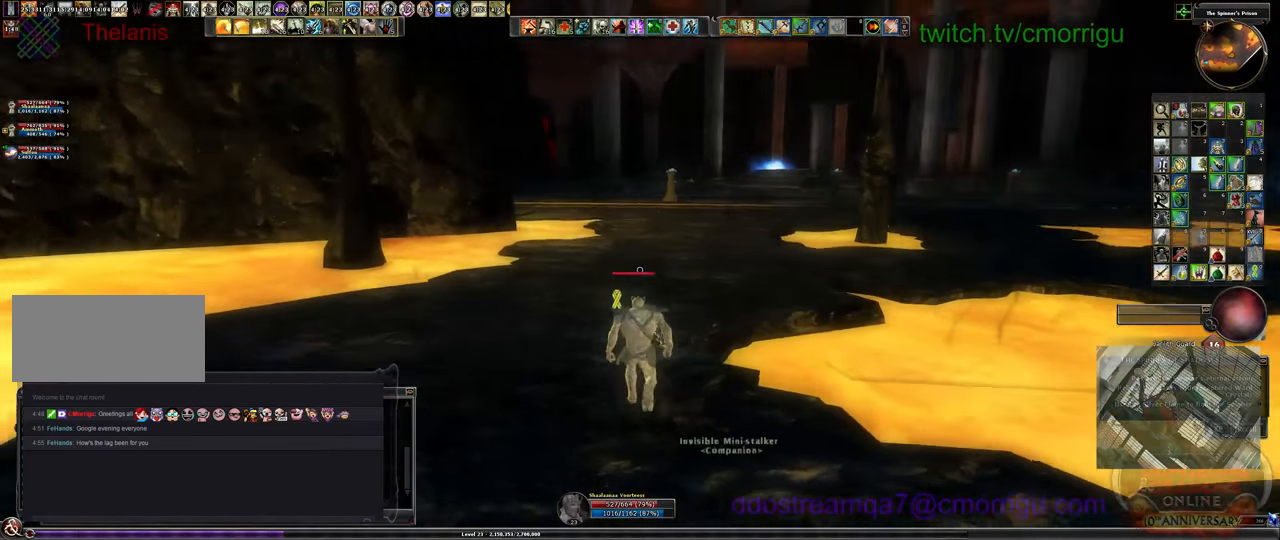
{"keys": ["w"], "events": []}
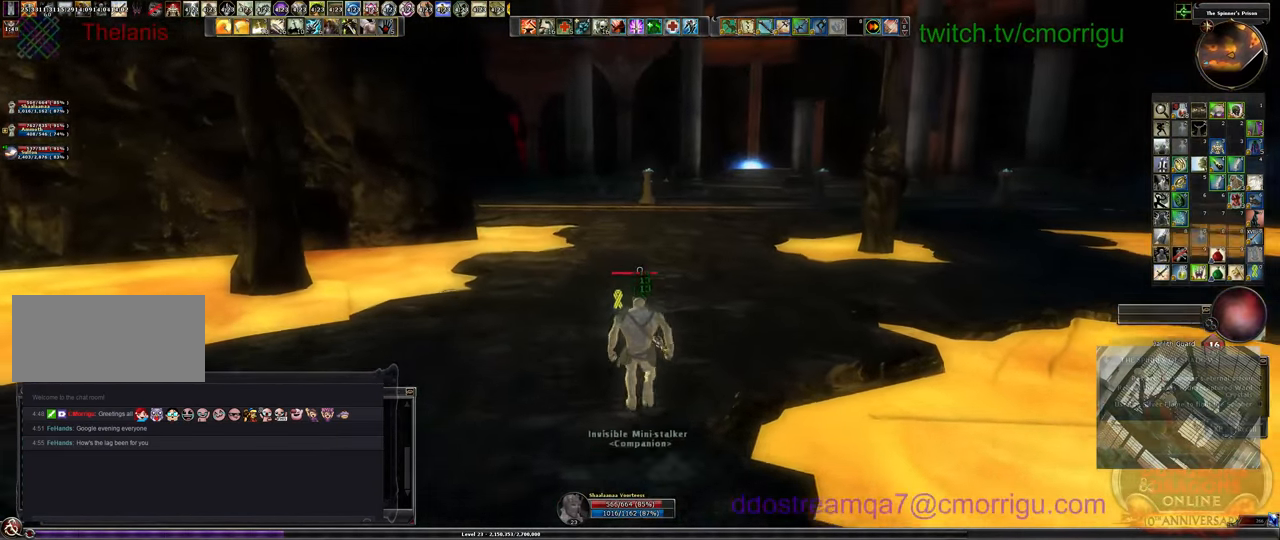
{"keys": ["w"], "events": []}
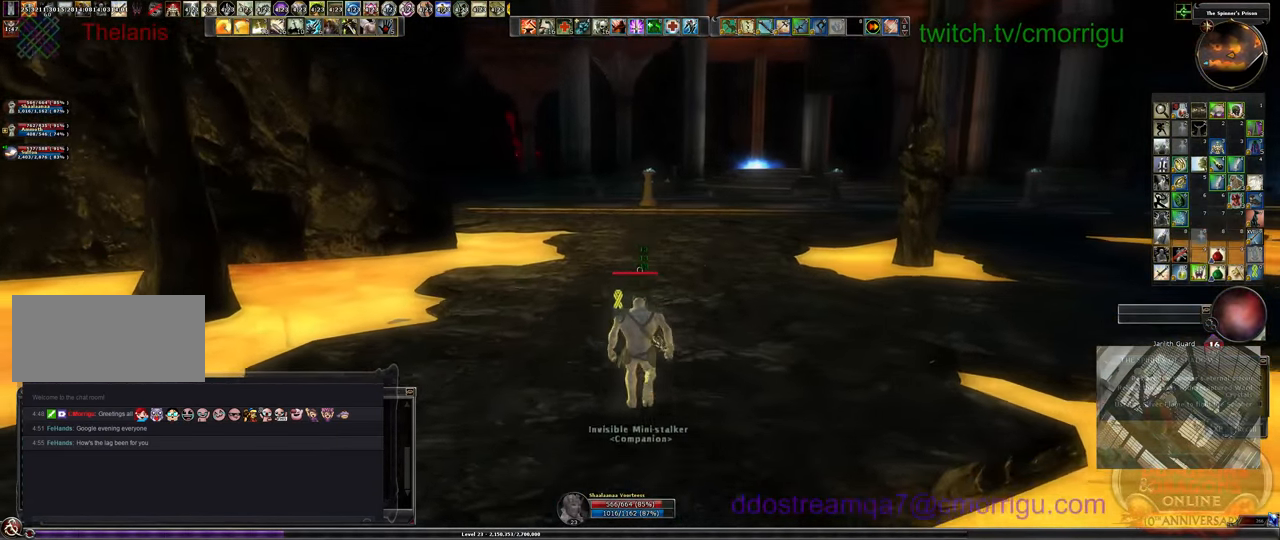
{"keys": ["w"], "events": []}
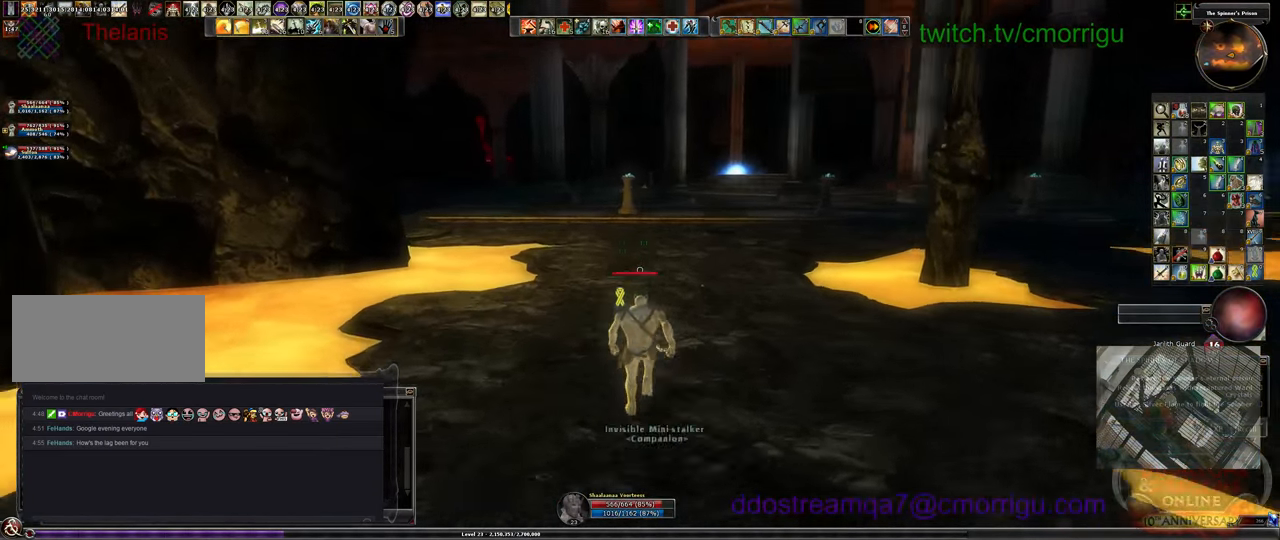
{"keys": ["w"], "events": []}
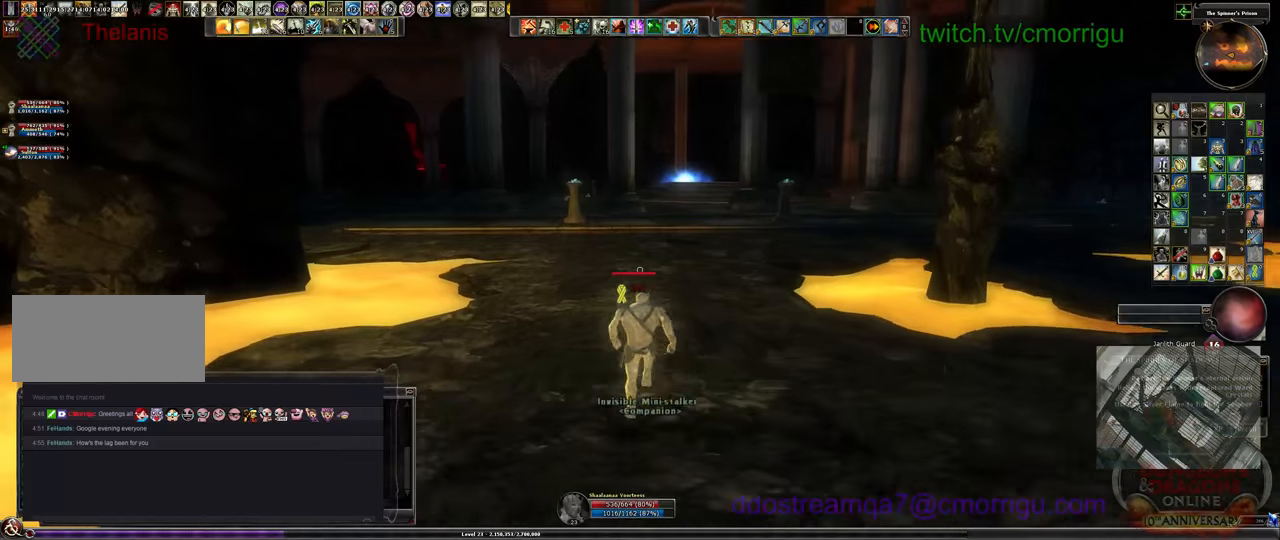
{"keys": ["w"], "events": []}